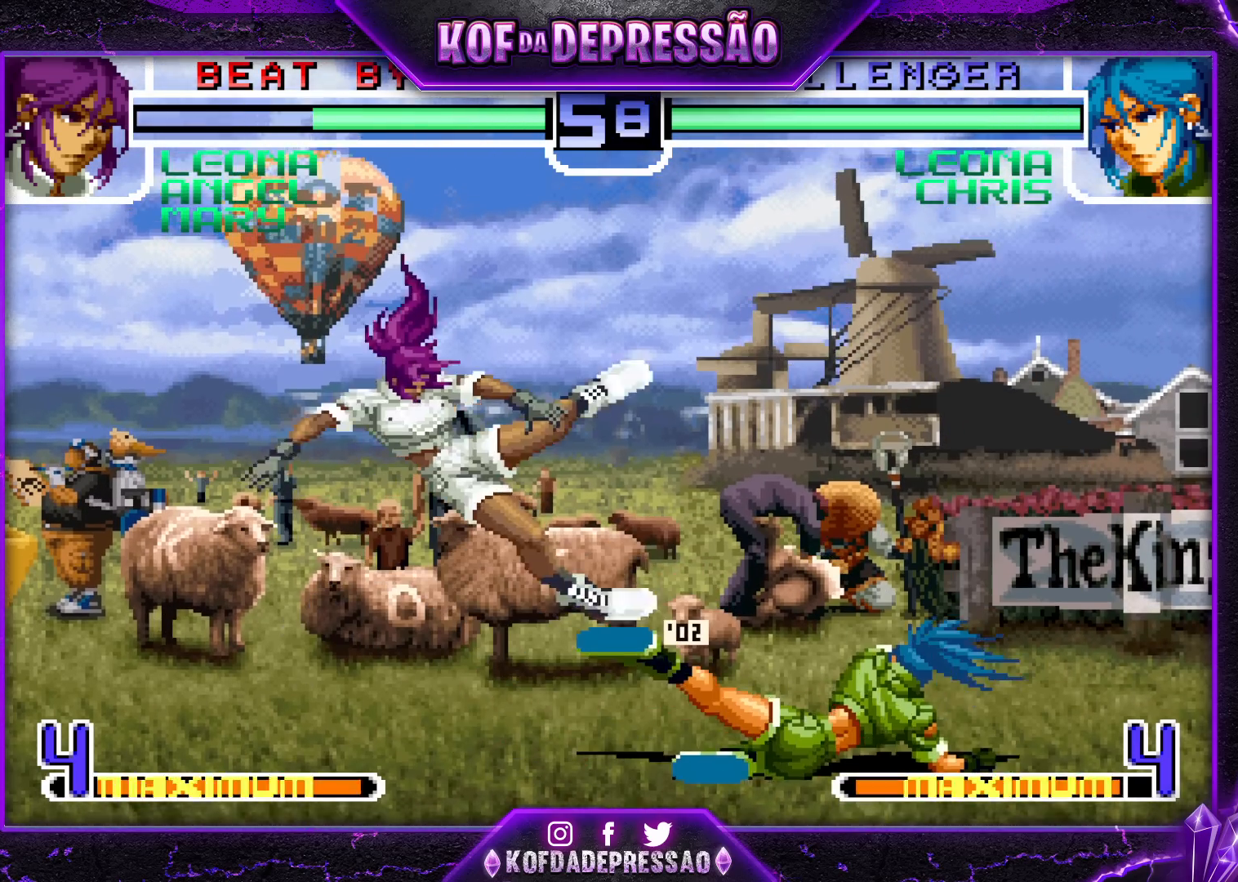
Gameplay with a controller (arcade stick); each line is a JSON object with the inputs held at the frame after it. "events" lists button and stick changes between this image and that frame as [ms after this image, input, new state], when the widget could be followed in between. Not read: L3 R3.
{"buttons": [], "left_stick": "down-left", "events": [[300, "SQUARE", "down"], [300, "TRIANGLE", "down"], [383, "SQUARE", "up"], [383, "TRIANGLE", "up"]]}
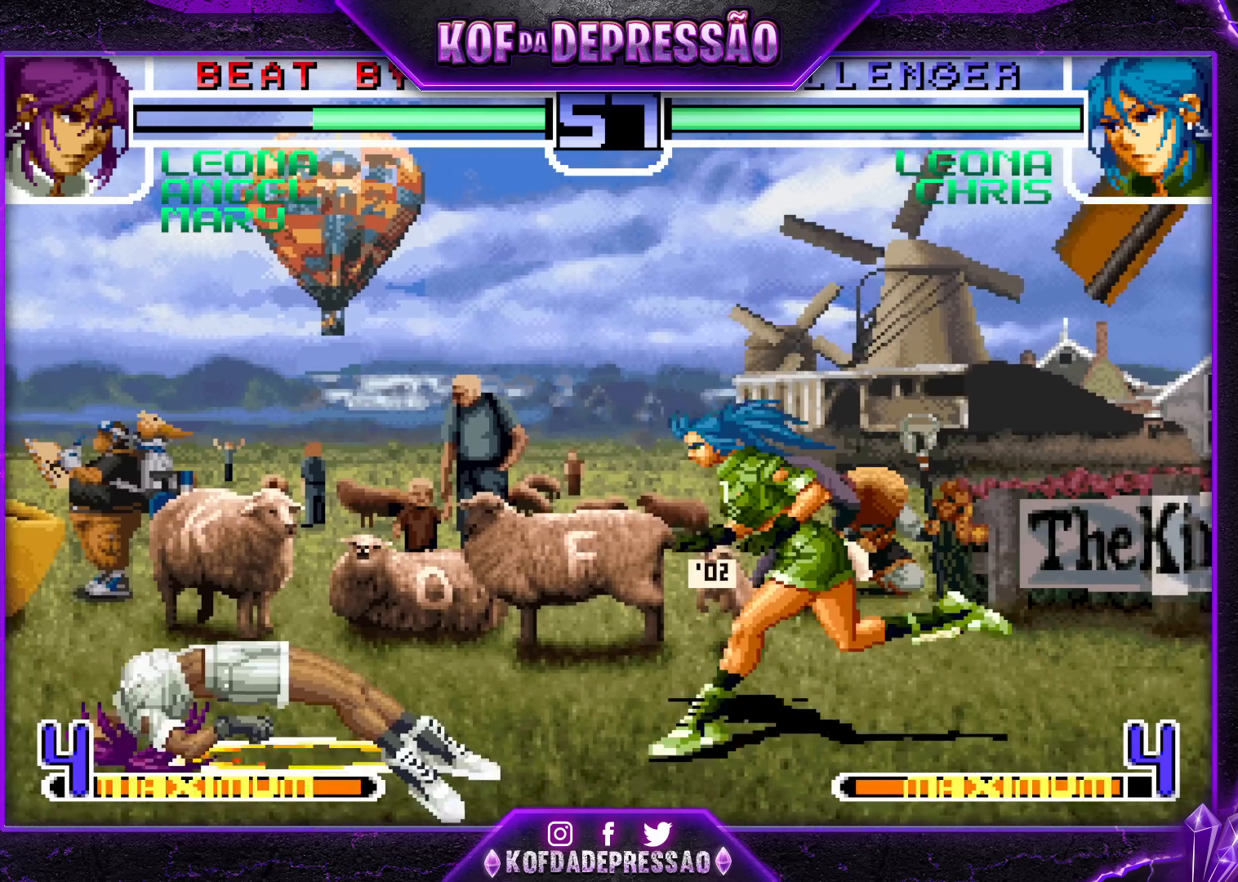
{"buttons": [], "left_stick": "down-left", "events": []}
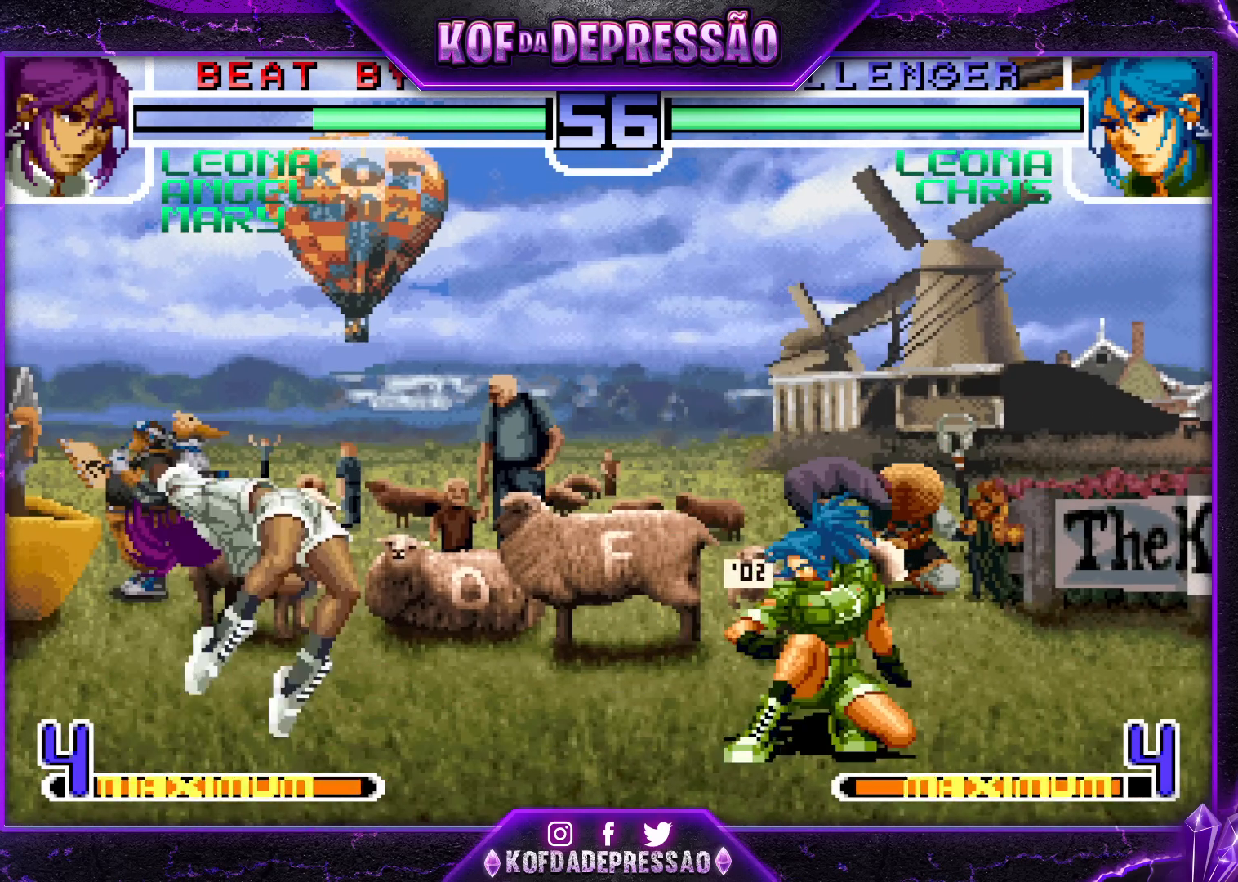
{"buttons": [], "left_stick": "down-left", "events": []}
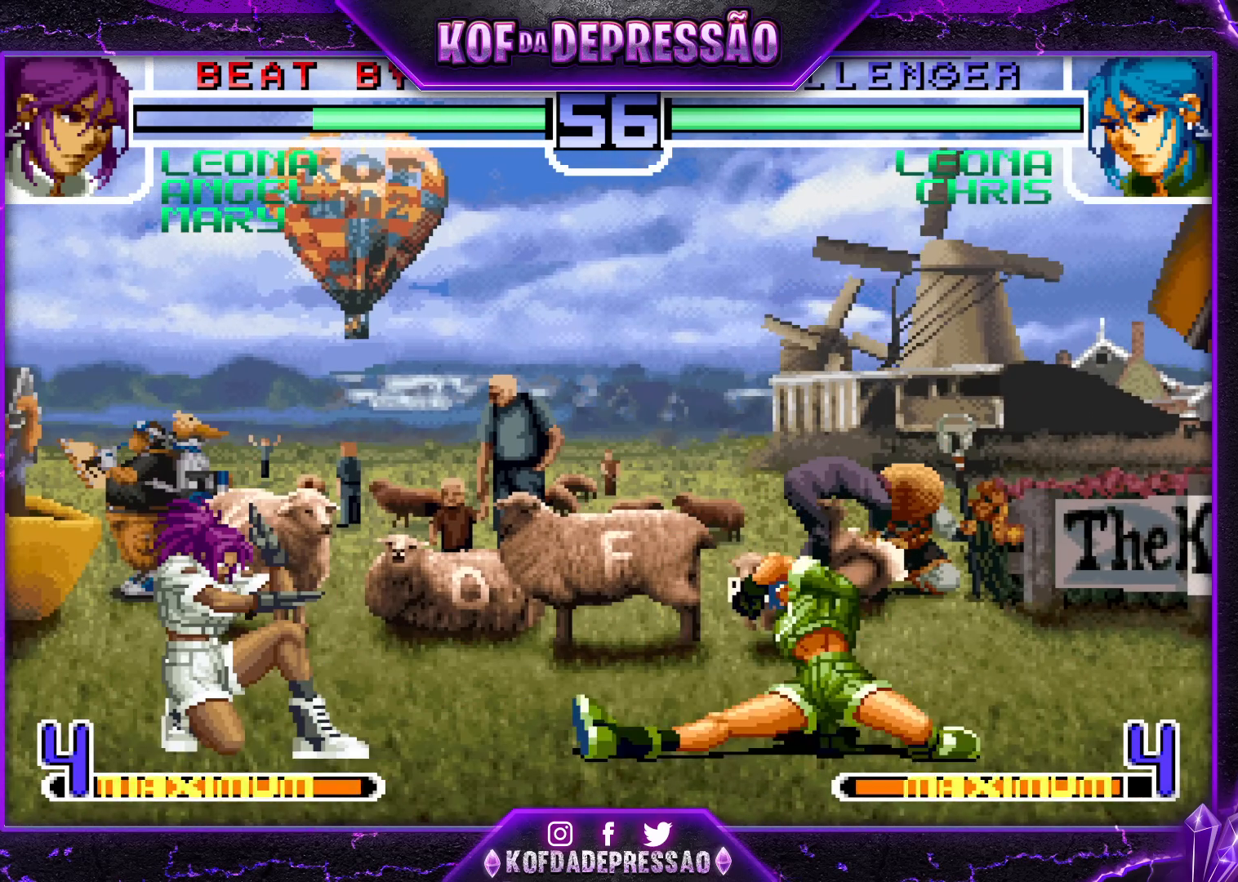
{"buttons": [], "left_stick": "down-left", "events": []}
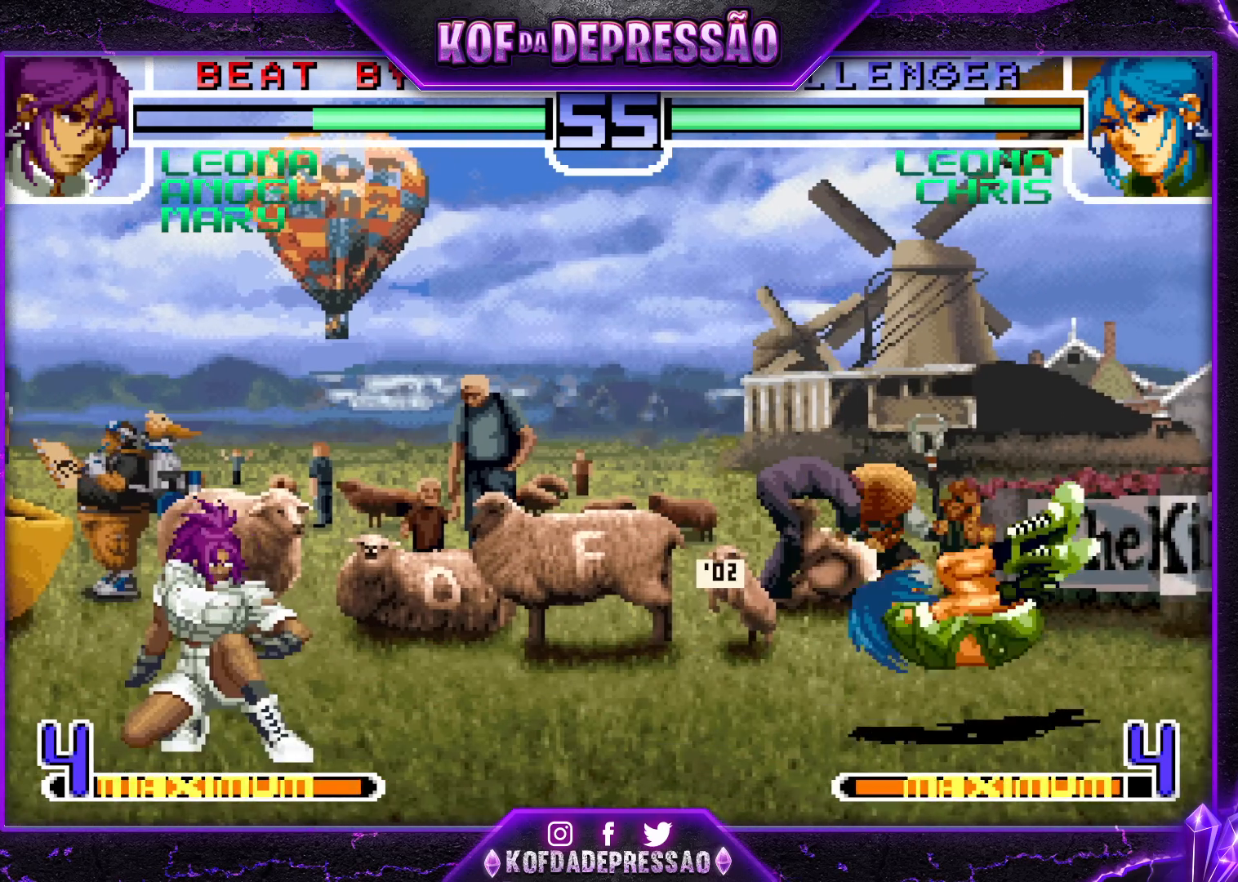
{"buttons": ["SQUARE", "TRIANGLE"], "left_stick": "right", "events": [[33, "left_stick", "center"], [83, "left_stick", "right"], [150, "left_stick", "center"], [200, "left_stick", "right"], [500, "SQUARE", "down"], [500, "TRIANGLE", "down"]]}
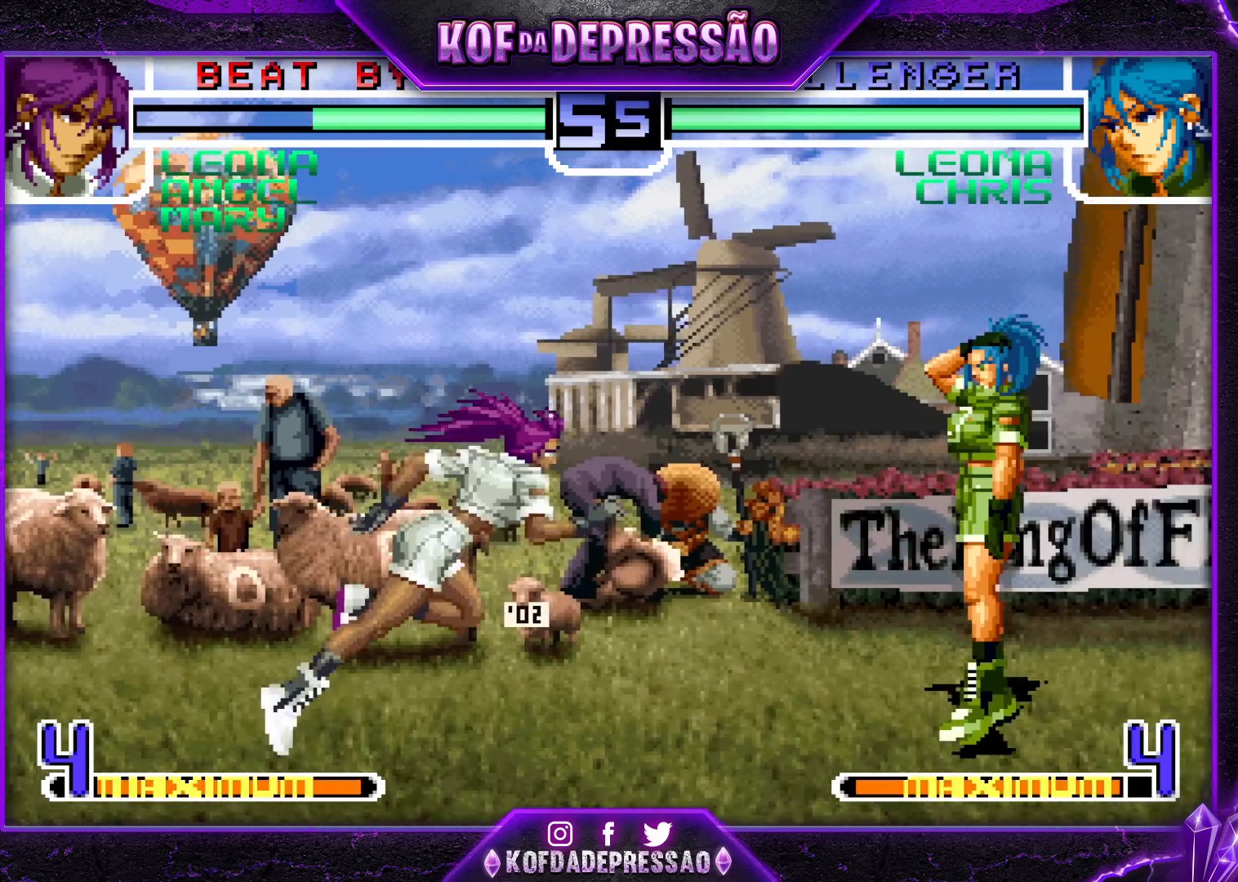
{"buttons": [], "left_stick": "down-left", "events": [[150, "SQUARE", "up"], [200, "TRIANGLE", "up"], [400, "left_stick", "down-left"]]}
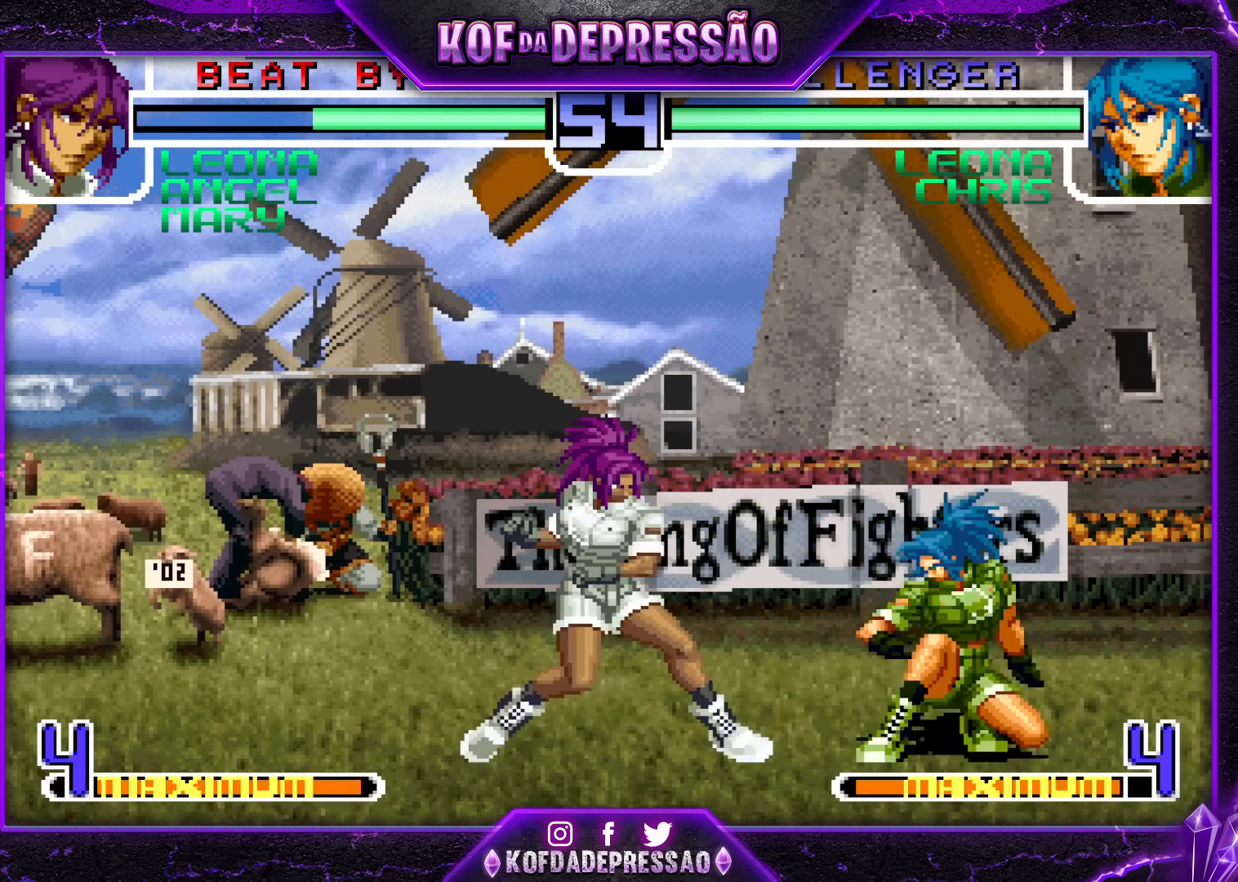
{"buttons": [], "left_stick": "center", "events": [[500, "left_stick", "center"]]}
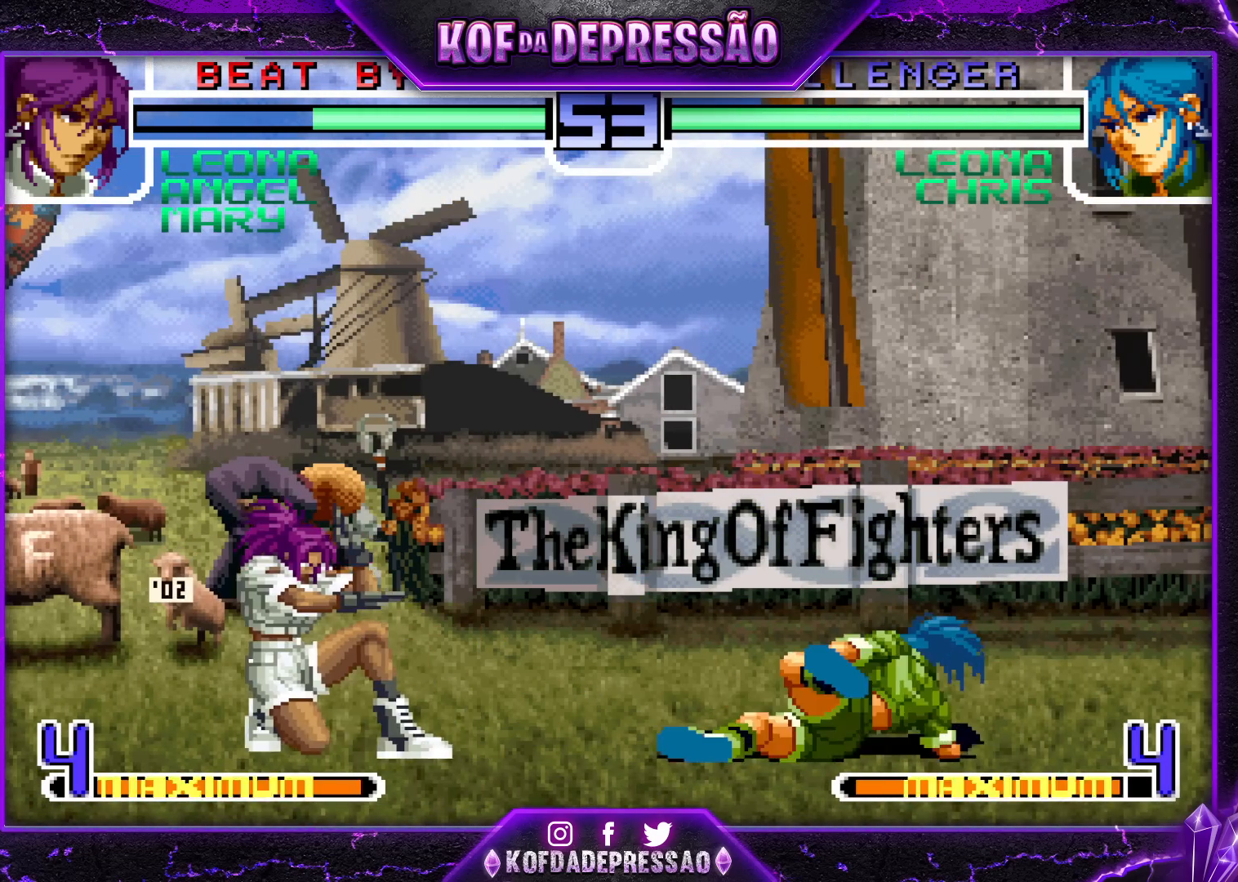
{"buttons": [], "left_stick": "down-left", "events": [[33, "left_stick", "right"], [50, "SQUARE", "down"], [133, "SQUARE", "up"], [133, "left_stick", "down"], [183, "left_stick", "down-left"]]}
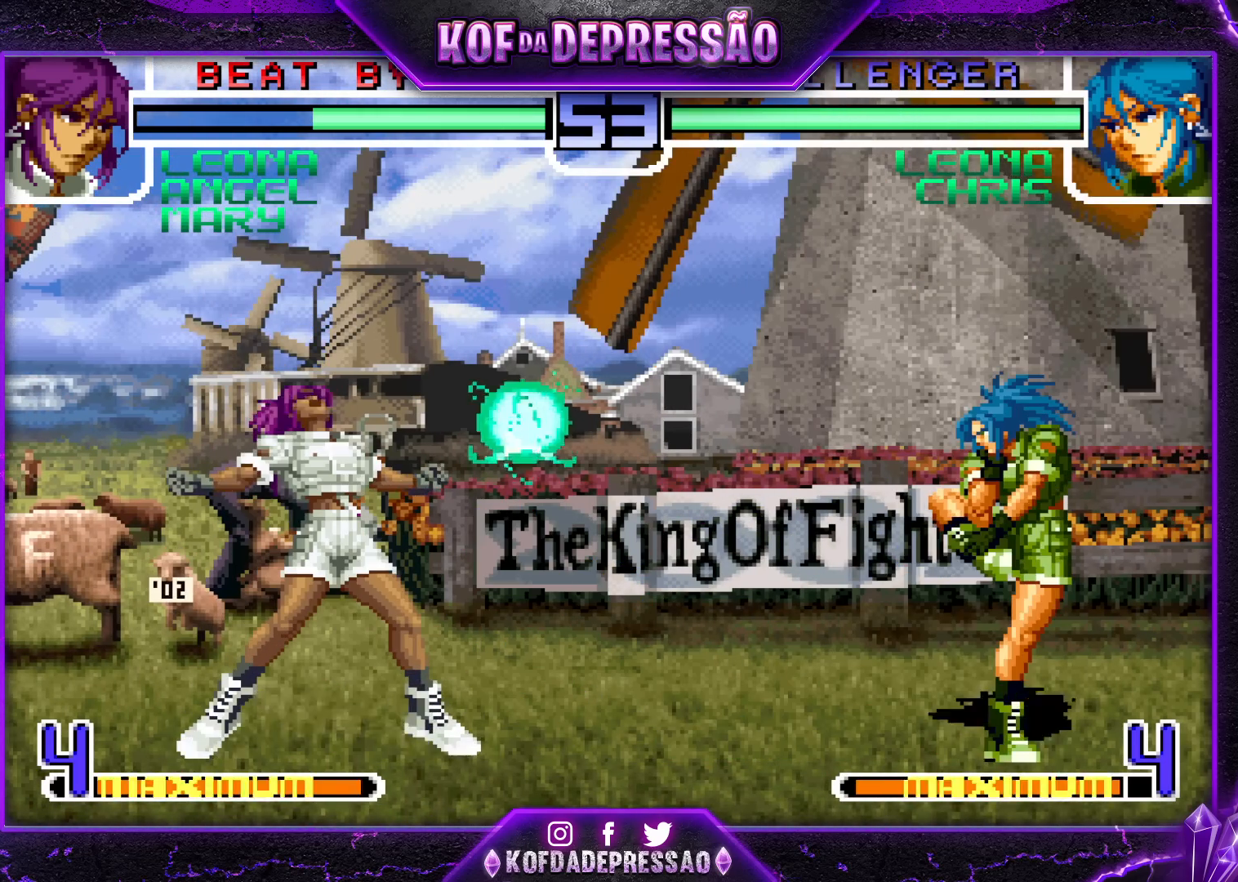
{"buttons": ["SQUARE"], "left_stick": "down-left", "events": [[217, "left_stick", "right"], [300, "left_stick", "center"], [367, "left_stick", "right"], [433, "SQUARE", "down"], [467, "left_stick", "down-left"]]}
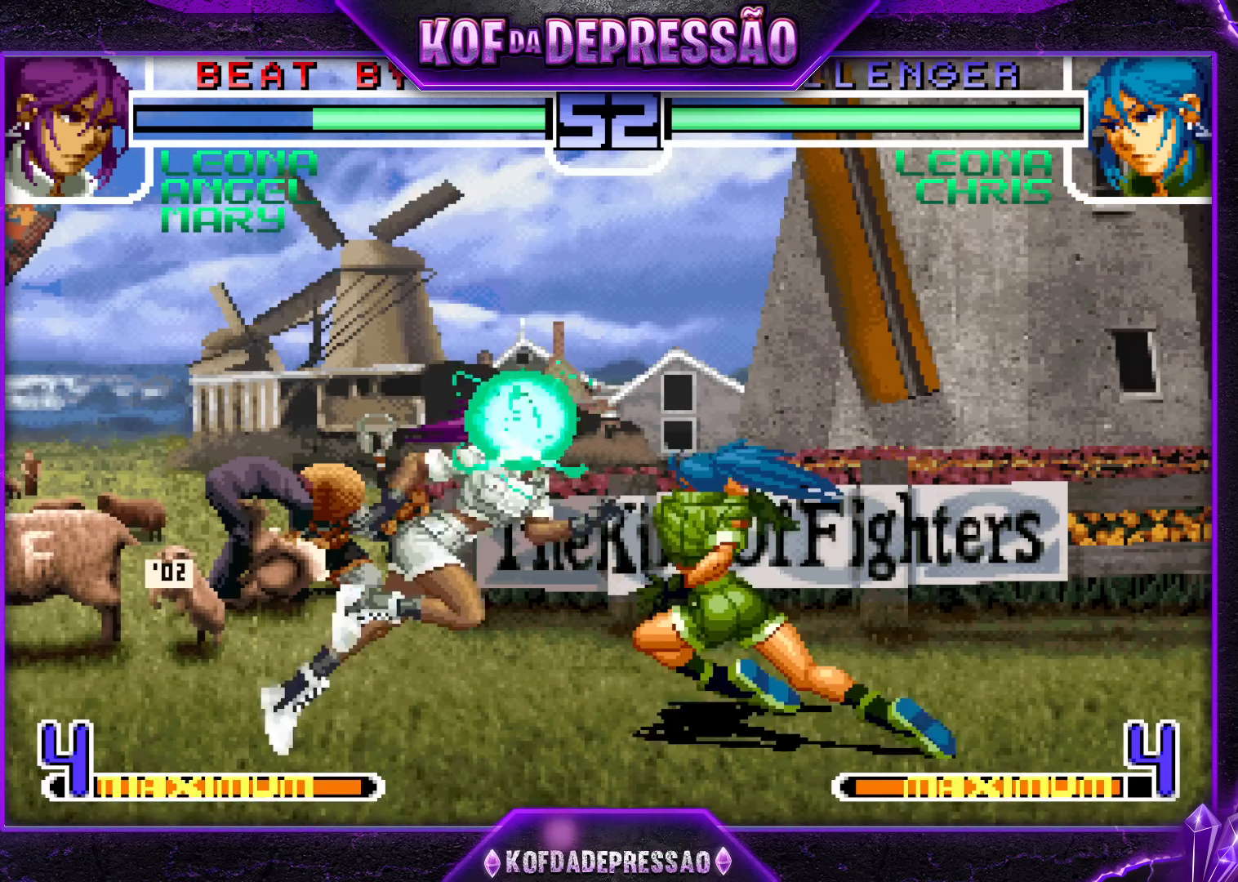
{"buttons": [], "left_stick": "down-left", "events": [[83, "SQUARE", "up"], [317, "TRIANGLE", "down"], [417, "TRIANGLE", "up"]]}
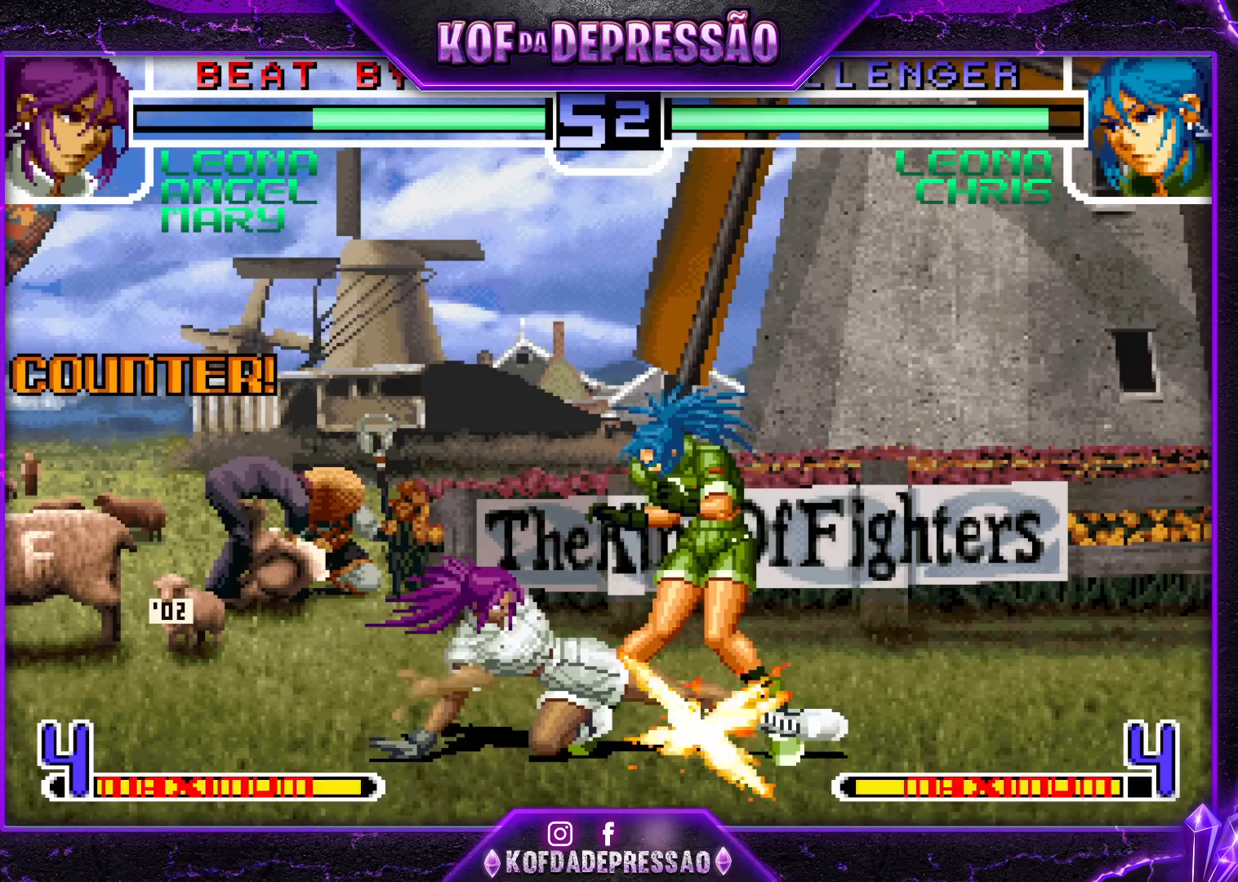
{"buttons": [], "left_stick": "left", "events": [[100, "SQUARE", "down"], [200, "SQUARE", "up"], [367, "R1", "down"], [367, "left_stick", "up"], [400, "R1", "up"], [483, "left_stick", "left"]]}
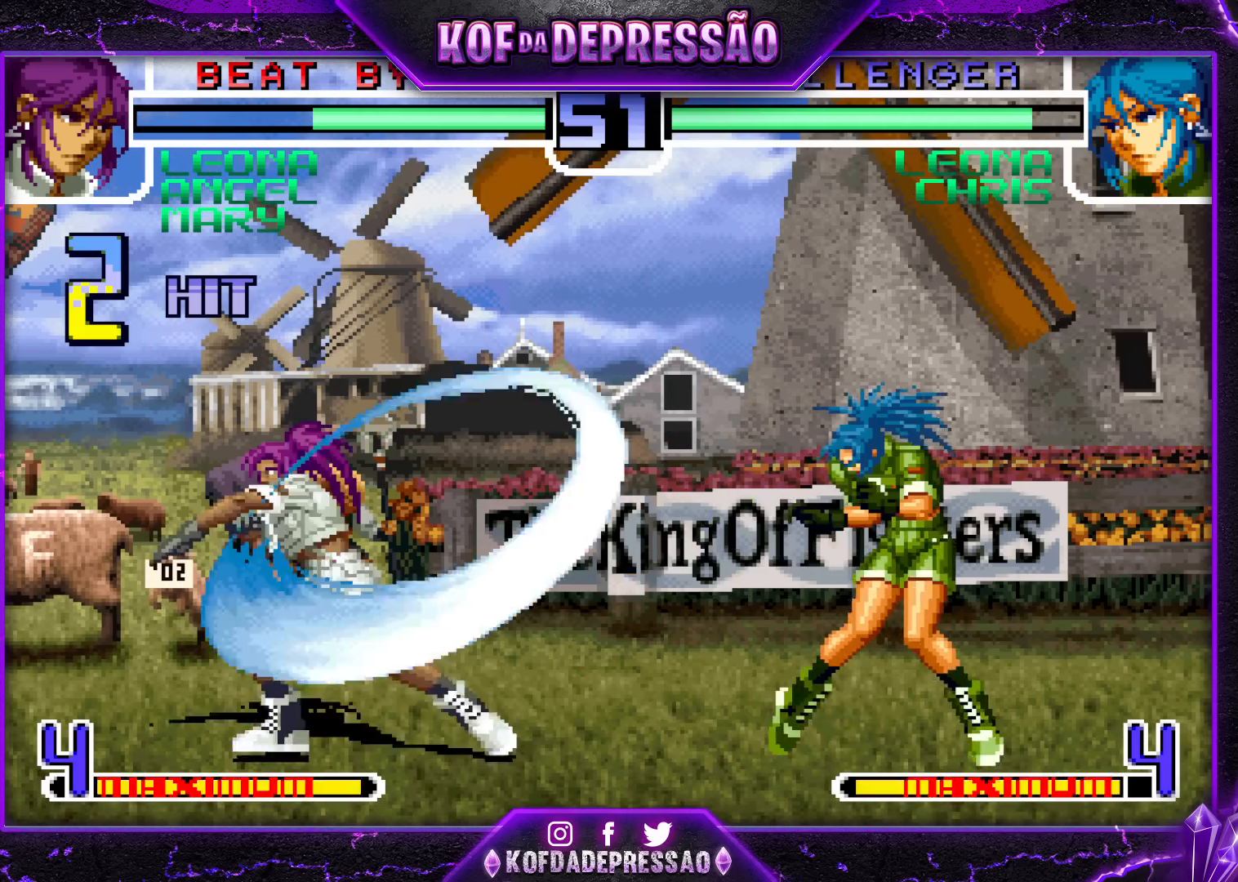
{"buttons": [], "left_stick": "down-left", "events": [[33, "left_stick", "down-left"]]}
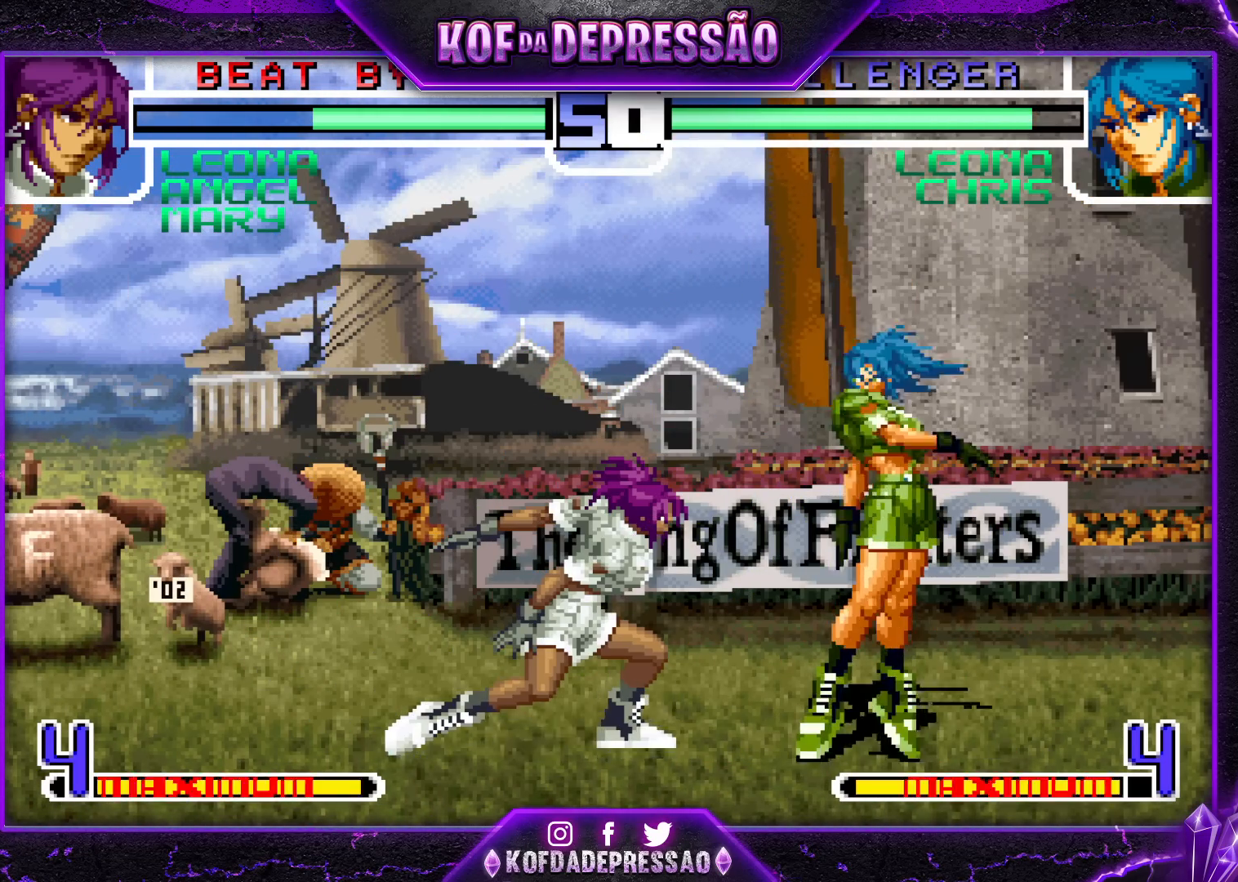
{"buttons": [], "left_stick": "down-left", "events": [[183, "CROSS", "down"], [300, "CROSS", "up"]]}
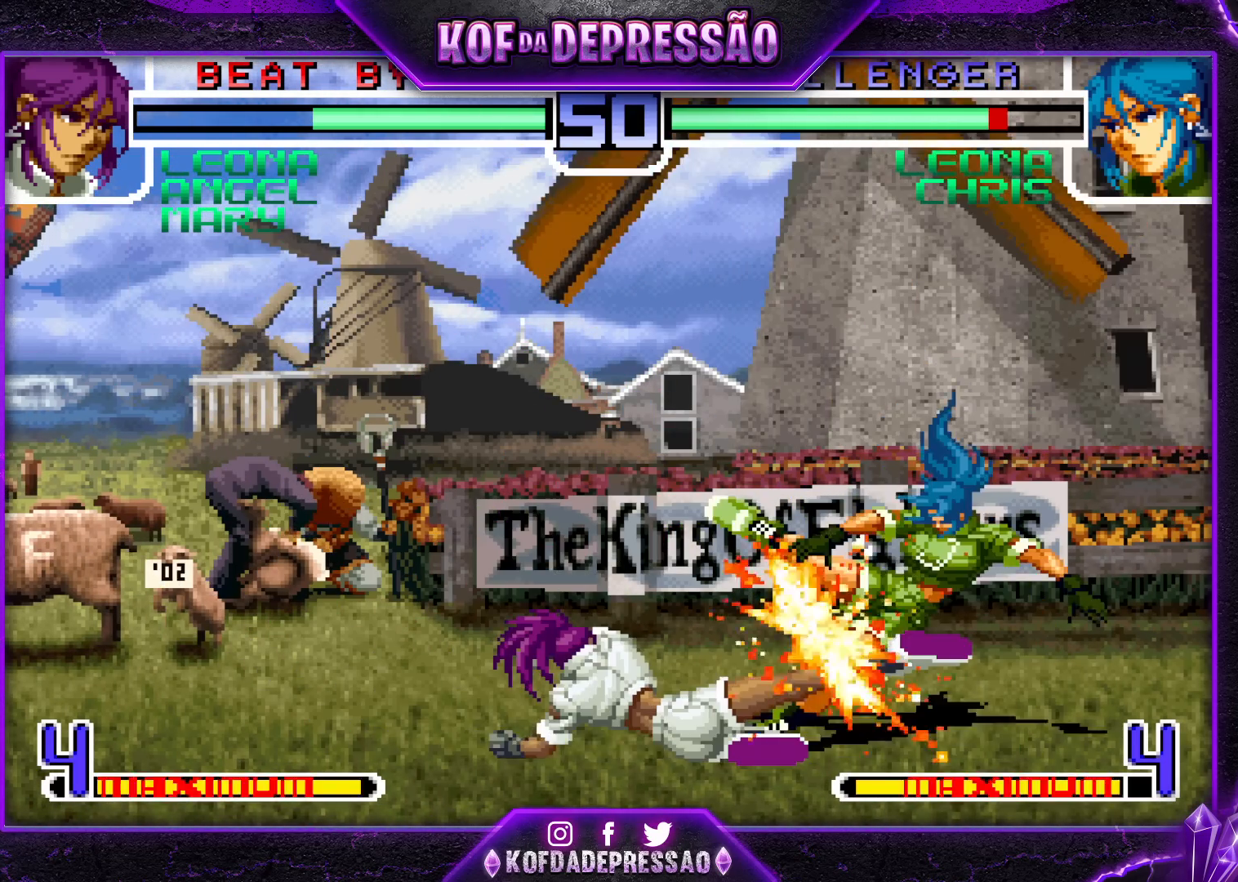
{"buttons": [], "left_stick": "center", "events": [[350, "left_stick", "center"], [400, "left_stick", "right"], [467, "left_stick", "center"]]}
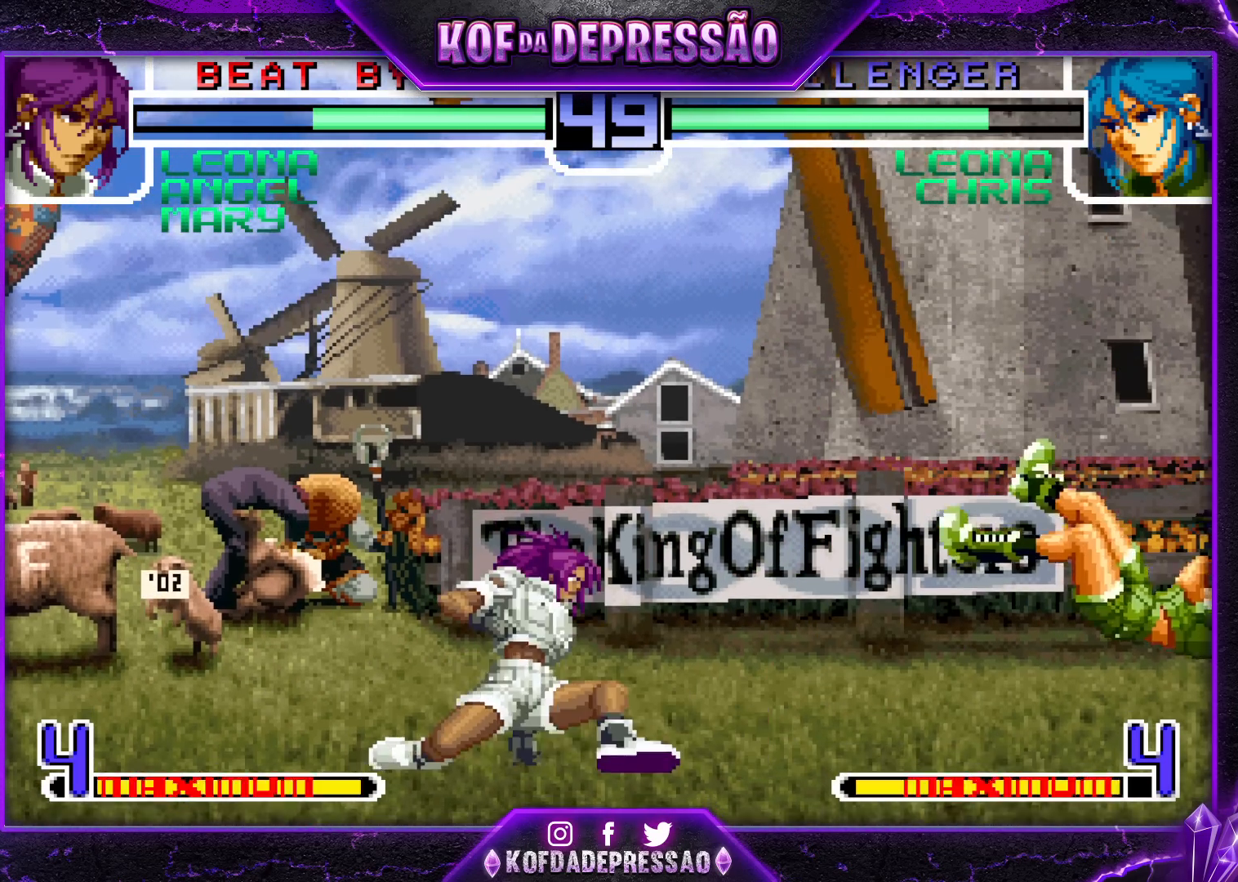
{"buttons": [], "left_stick": "down-left", "events": [[33, "left_stick", "right"], [133, "left_stick", "down-right"], [183, "CROSS", "down"], [250, "CROSS", "up"], [500, "left_stick", "down-left"]]}
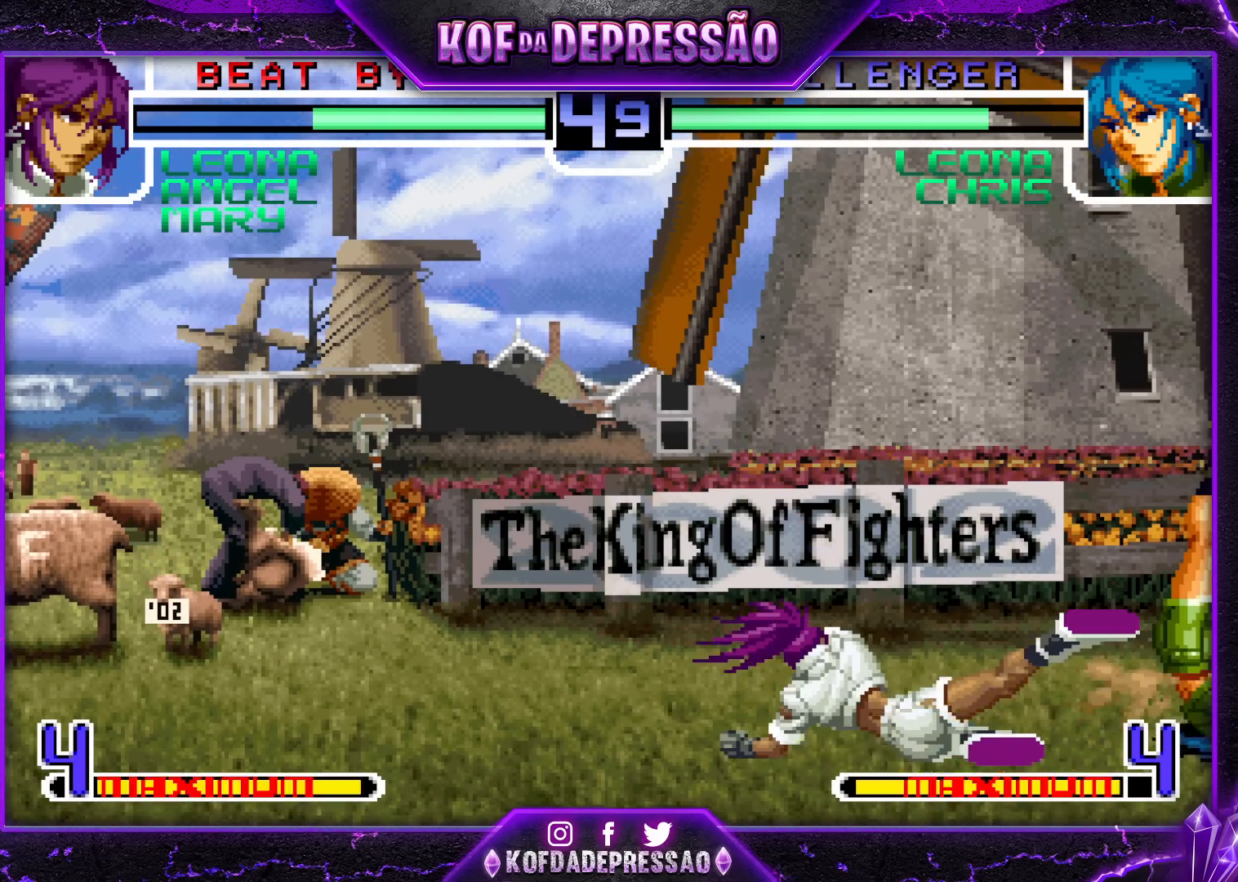
{"buttons": ["R1"], "left_stick": "up", "events": [[333, "SQUARE", "down"], [400, "SQUARE", "up"], [433, "R1", "down"], [433, "left_stick", "up"]]}
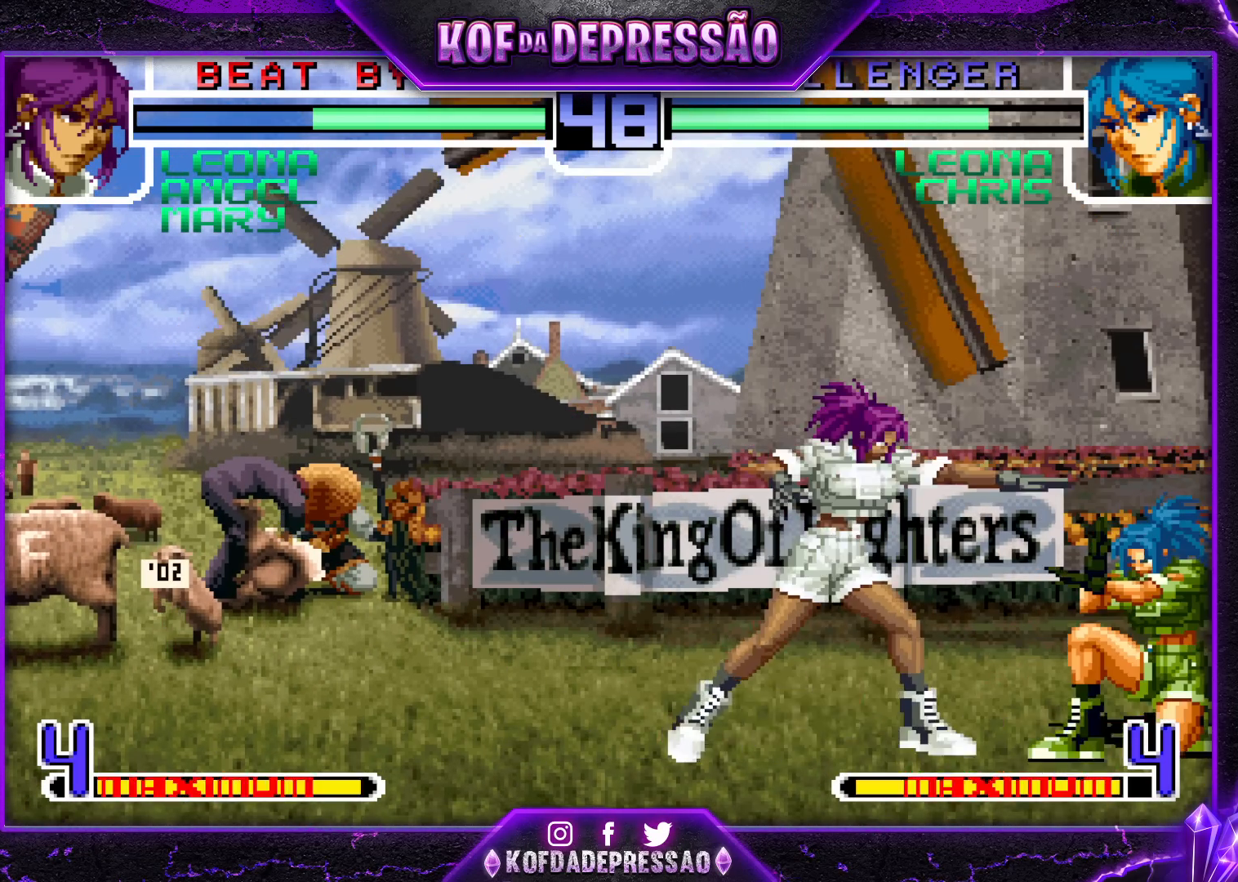
{"buttons": [], "left_stick": "down-left", "events": [[67, "CROSS", "down"], [83, "left_stick", "down-left"], [150, "CROSS", "up"], [150, "R1", "up"]]}
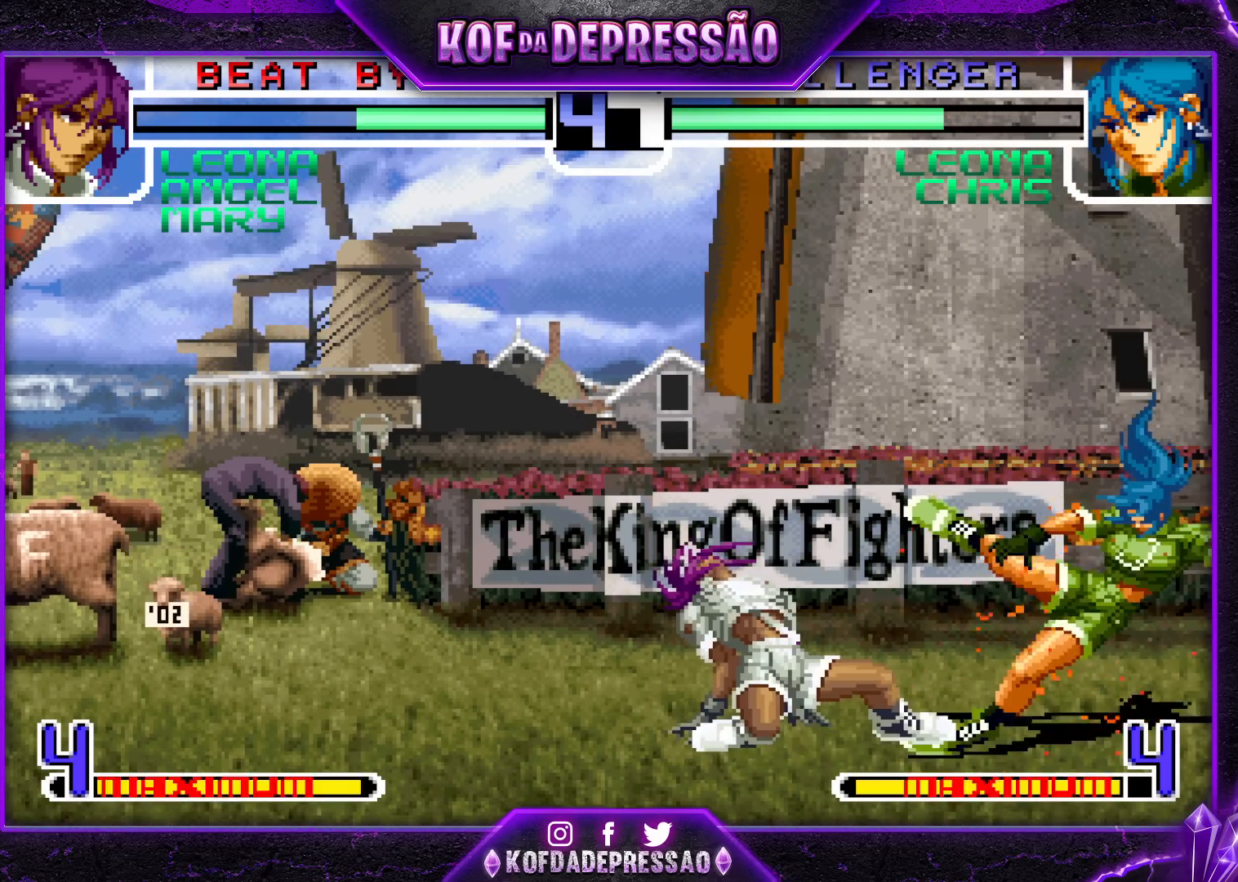
{"buttons": [], "left_stick": "left", "events": [[267, "left_stick", "down-right"], [333, "left_stick", "up-right"], [400, "left_stick", "center"], [467, "left_stick", "left"]]}
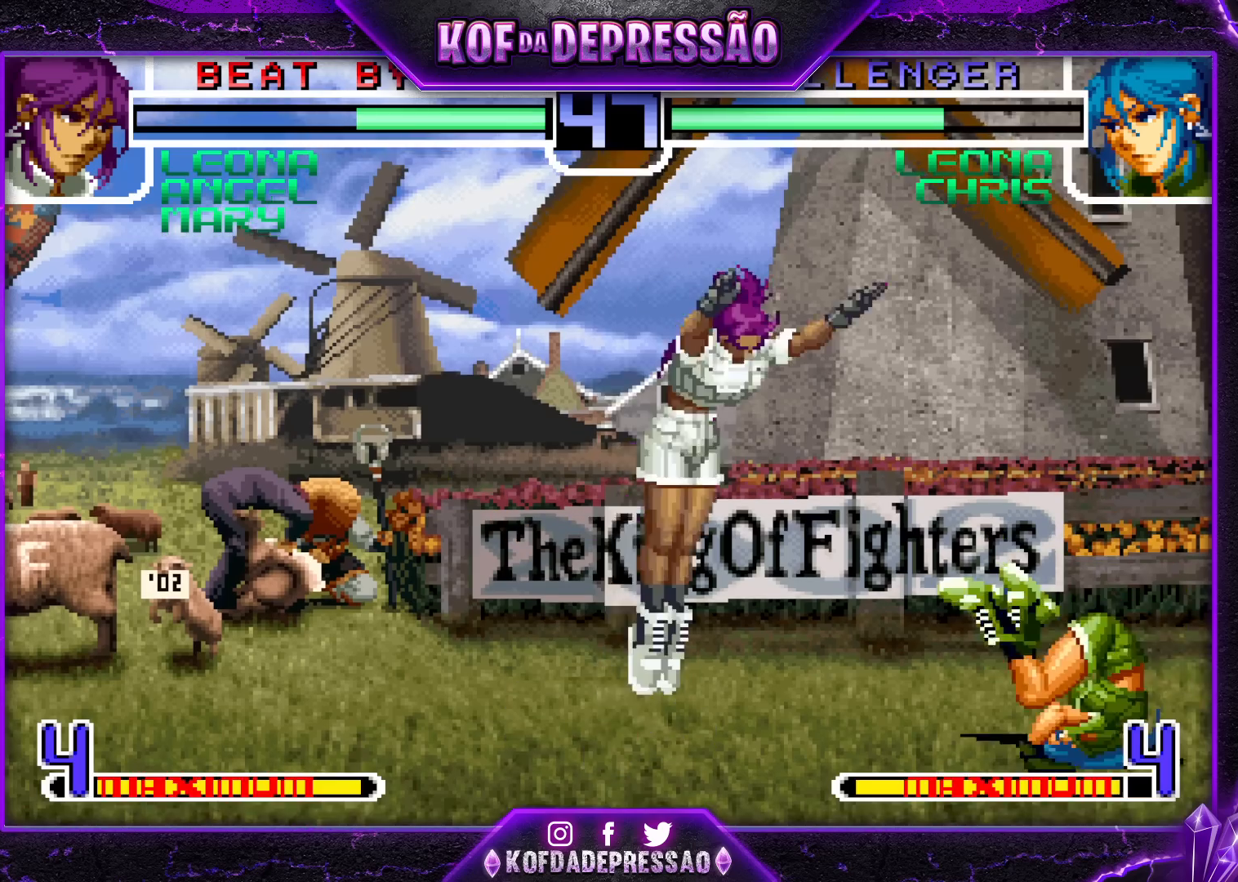
{"buttons": [], "left_stick": "left", "events": [[167, "CROSS", "down"], [283, "CROSS", "up"]]}
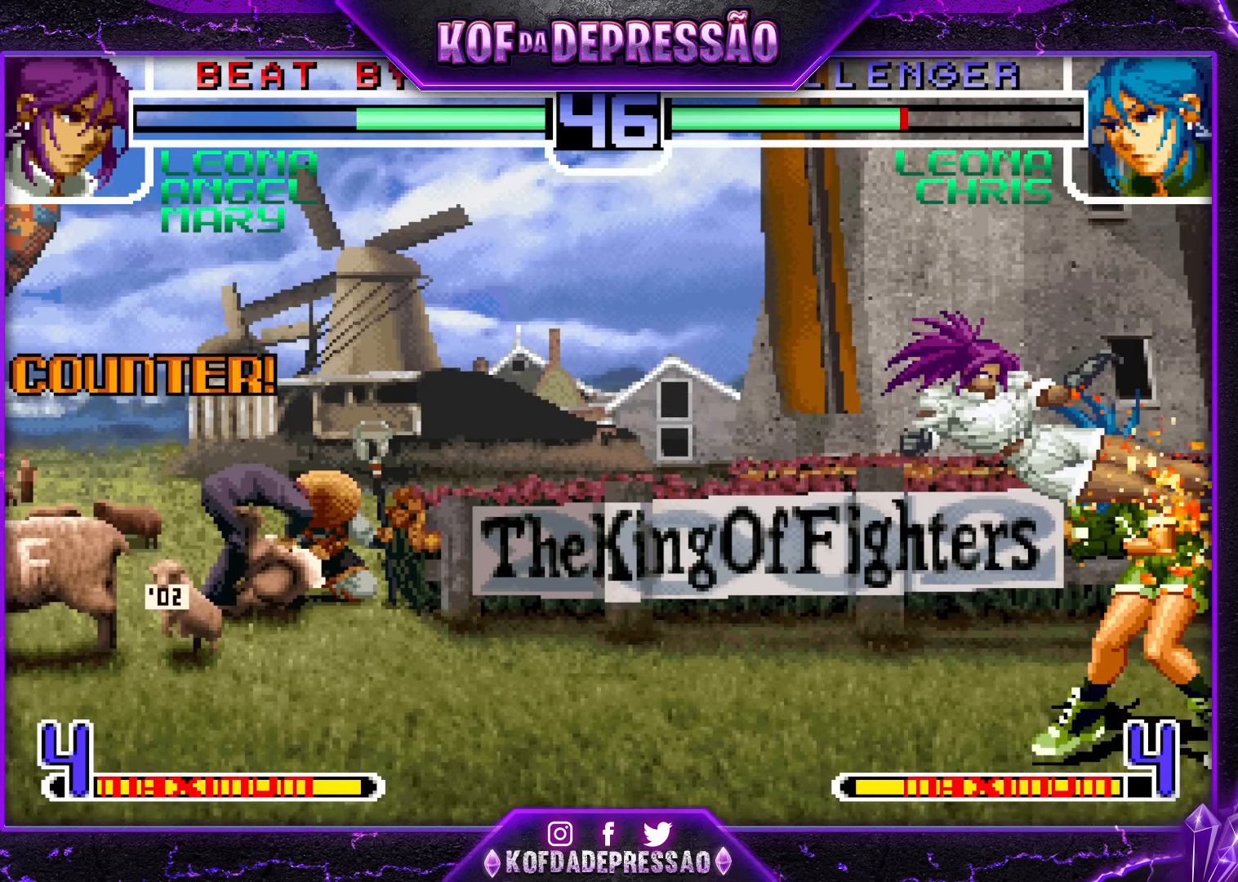
{"buttons": [], "left_stick": "center", "events": [[350, "left_stick", "up-right"], [433, "left_stick", "center"]]}
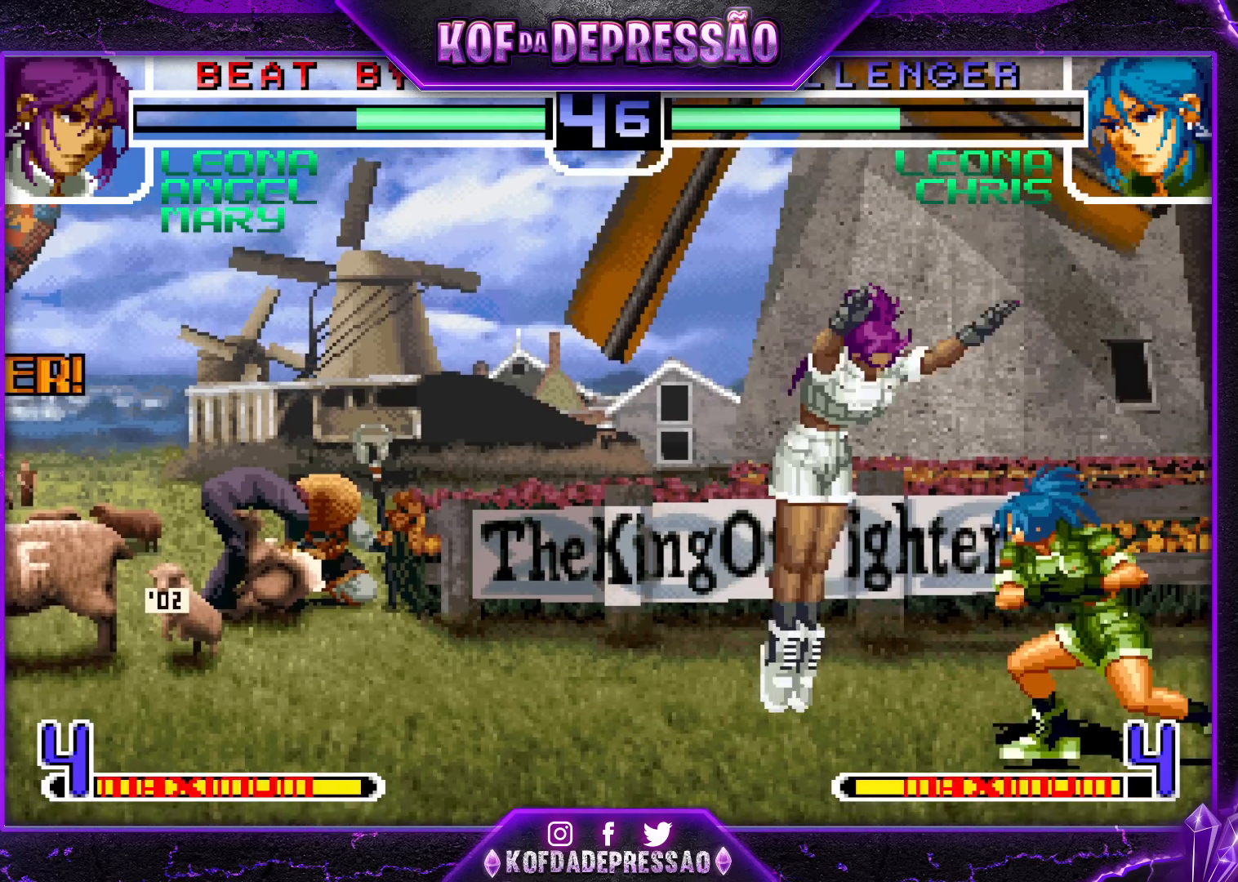
{"buttons": [], "left_stick": "left", "events": [[17, "left_stick", "left"], [233, "CROSS", "down"], [350, "CROSS", "up"]]}
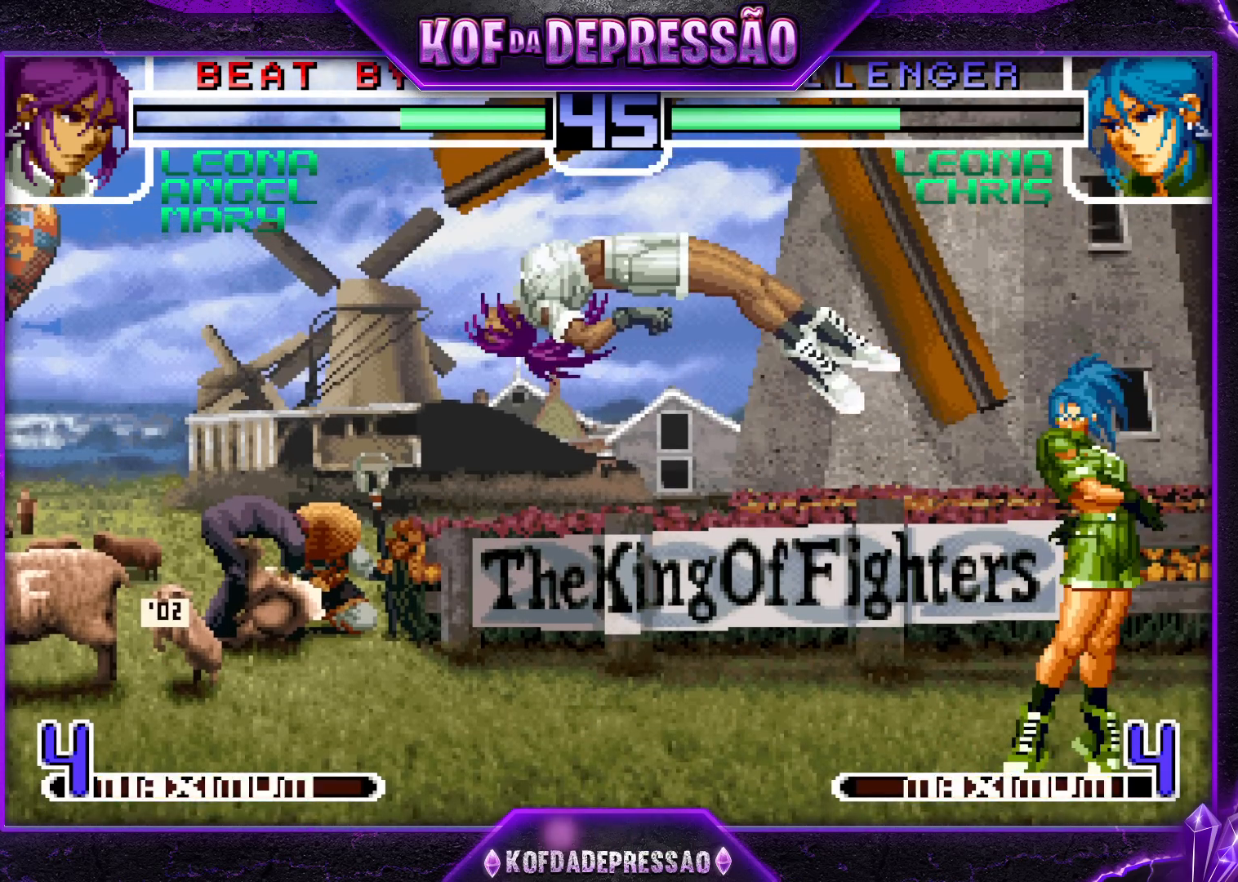
{"buttons": [], "left_stick": "down-left", "events": [[167, "left_stick", "center"], [217, "left_stick", "right"], [367, "TRIANGLE", "down"], [400, "left_stick", "down-left"], [500, "TRIANGLE", "up"]]}
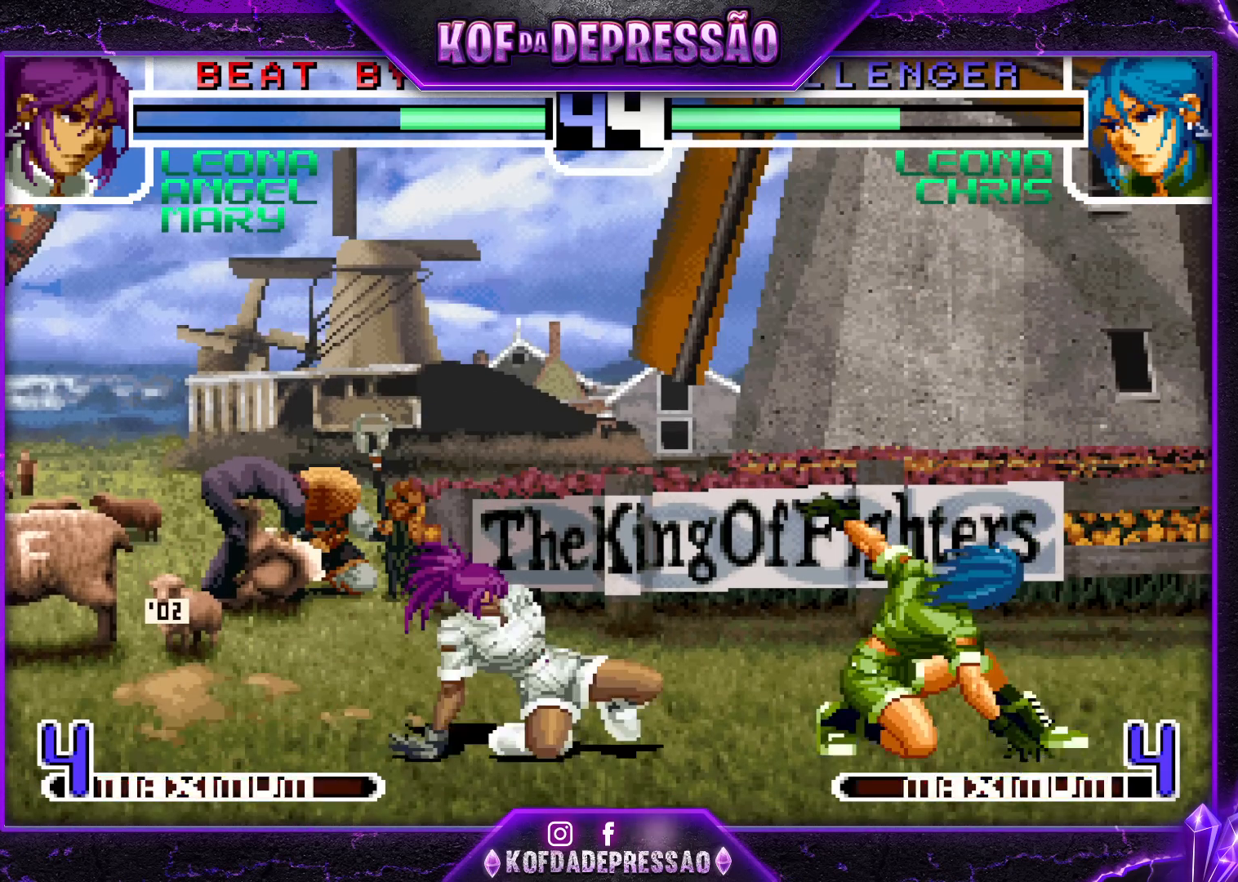
{"buttons": [], "left_stick": "center", "events": [[417, "left_stick", "right"], [483, "left_stick", "center"]]}
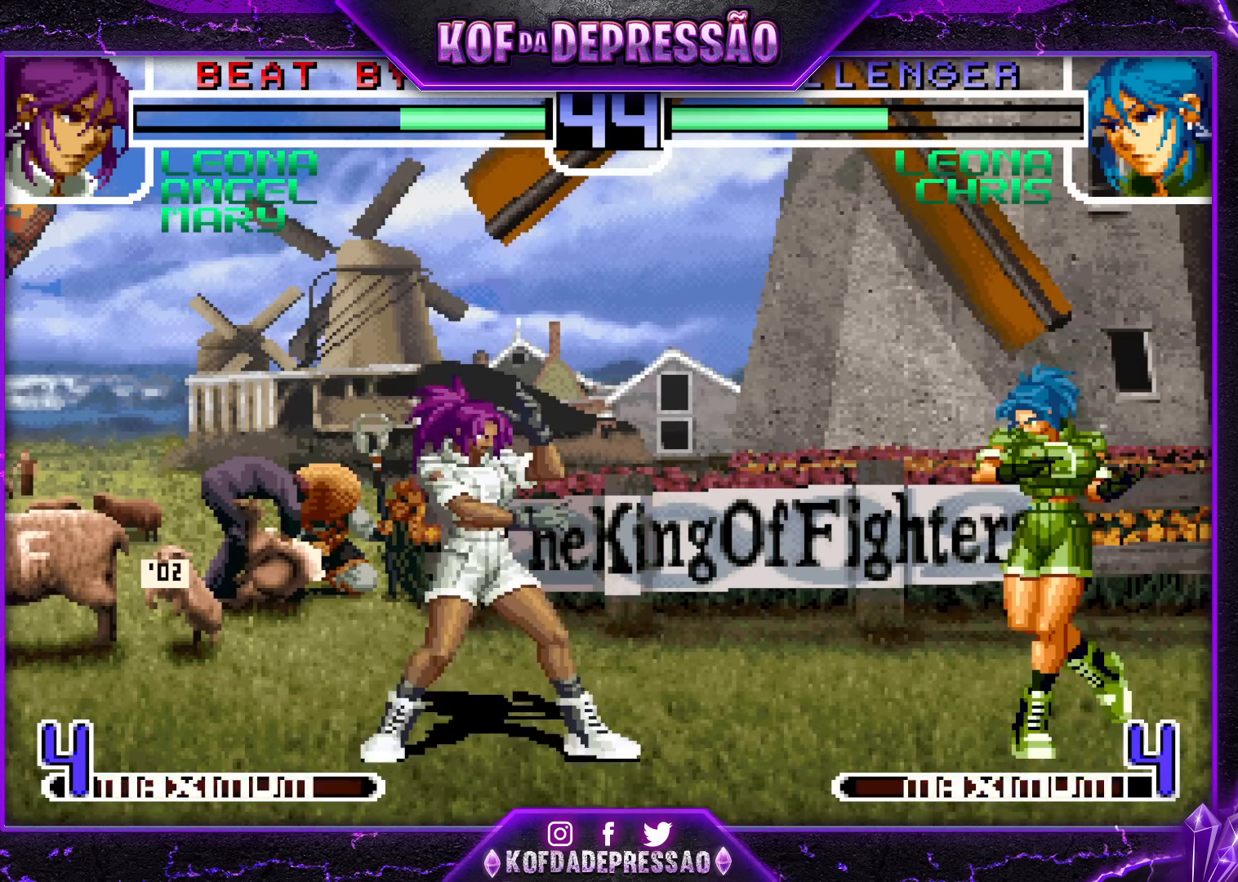
{"buttons": [], "left_stick": "center", "events": [[17, "SQUARE", "down"], [17, "TRIANGLE", "down"], [83, "SQUARE", "up"], [83, "TRIANGLE", "up"]]}
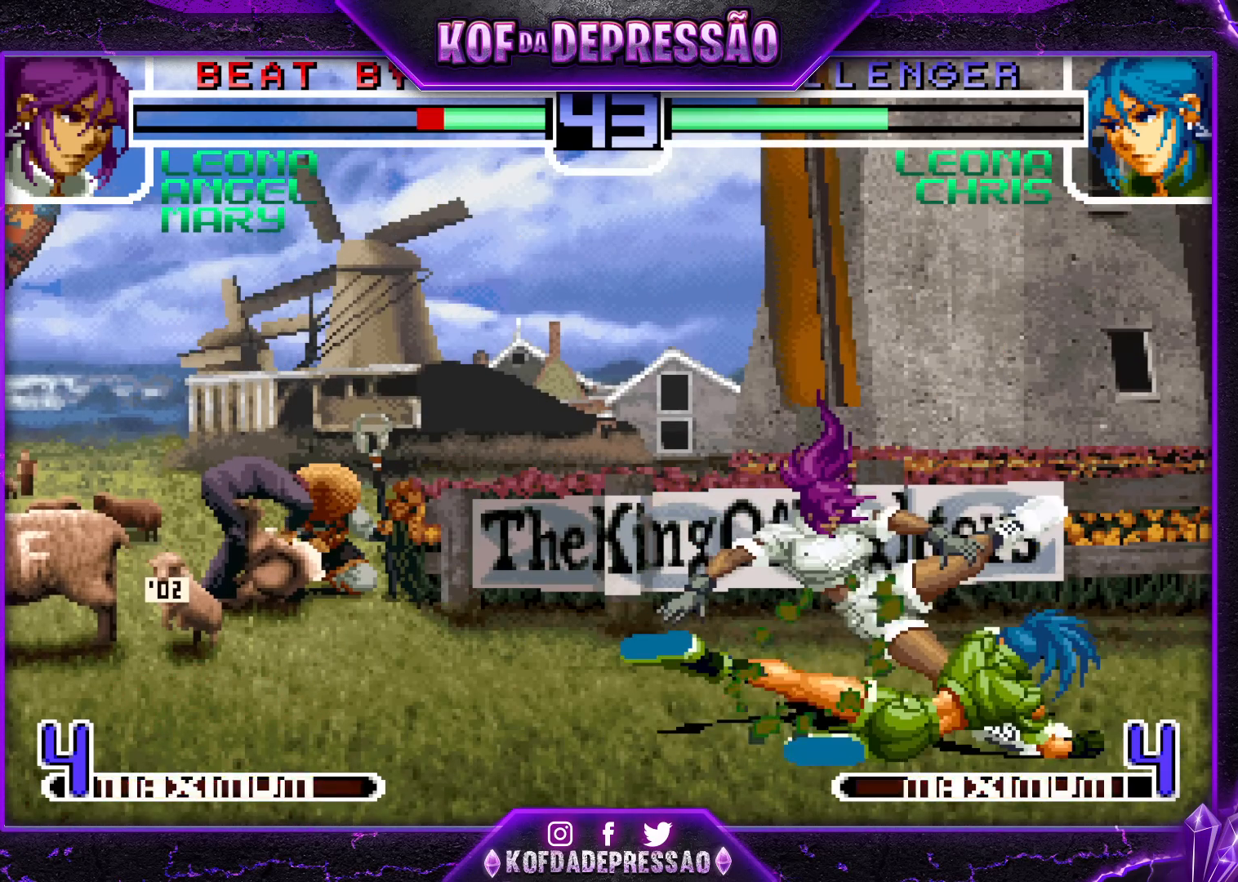
{"buttons": [], "left_stick": "center", "events": [[17, "CROSS", "down"], [50, "CROSS", "up"], [83, "CROSS", "down"], [183, "CROSS", "up"]]}